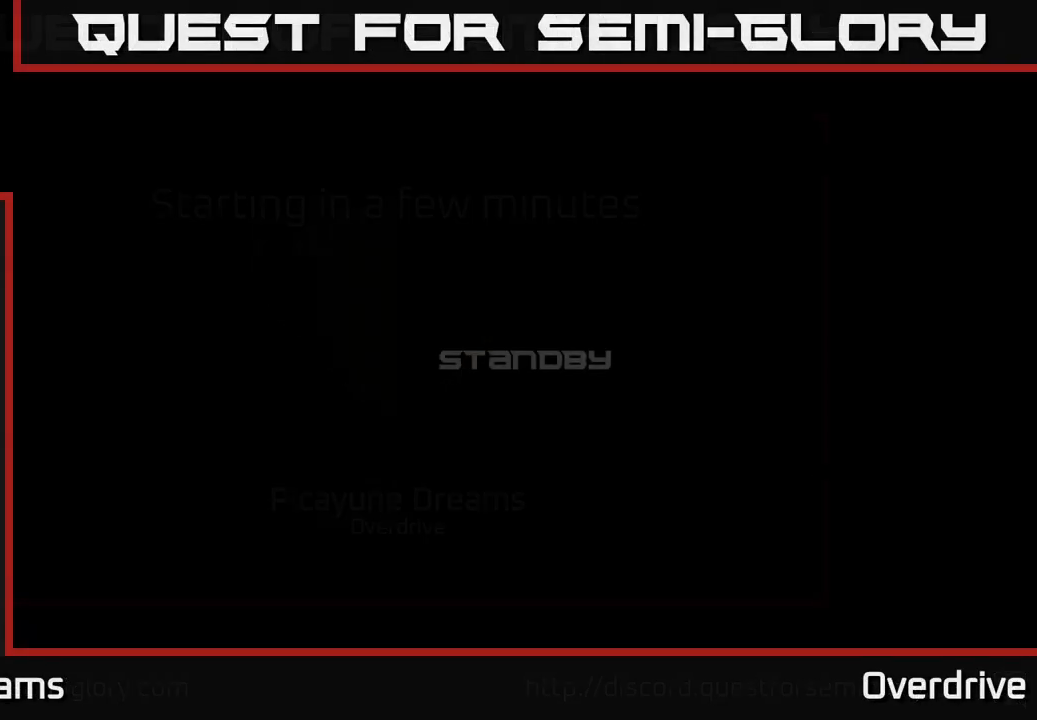
Gameplay with a controller (Xbox layout); each line is a JSON object with the inputs held at the frame after it. "events" lists button and stick changes between this image and that frame as [ms after this image, input, new state], when the widget could be followed in between.
{"buttons": [], "left_stick": "center", "right_stick": "center", "events": []}
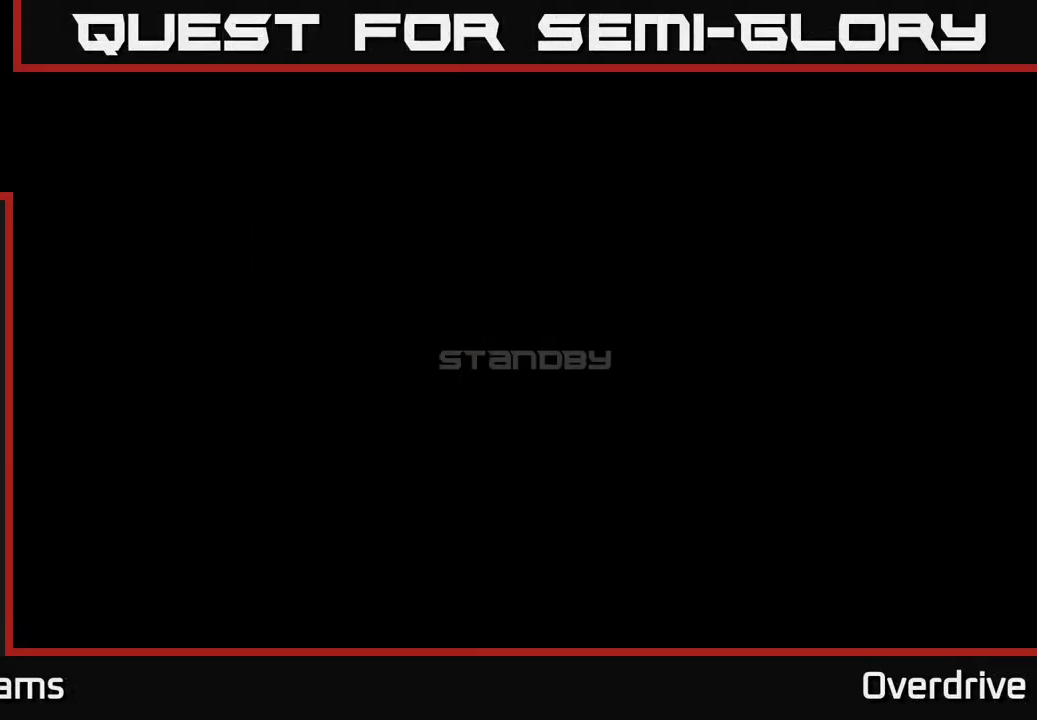
{"buttons": [], "left_stick": "center", "right_stick": "center", "events": []}
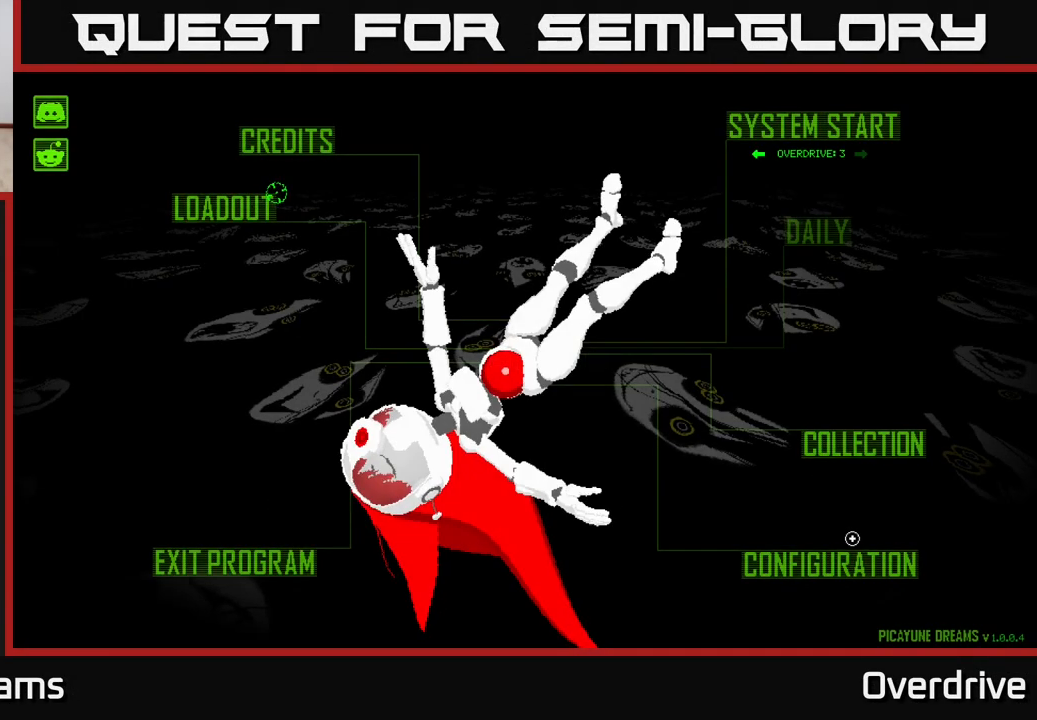
{"buttons": [], "left_stick": "center", "right_stick": "center", "events": []}
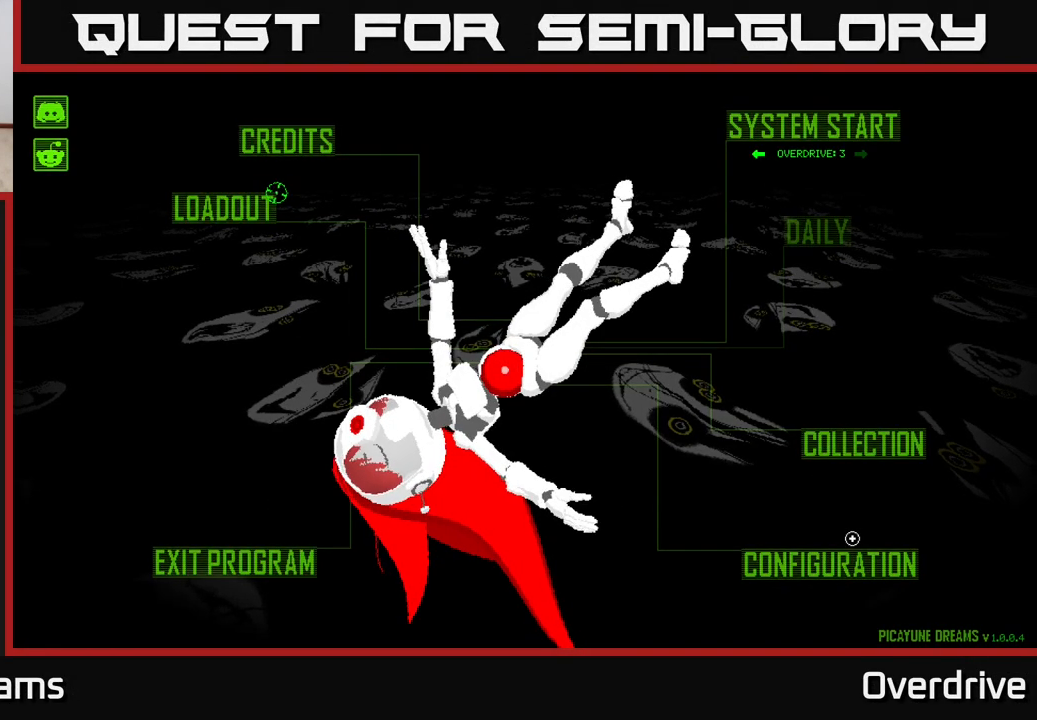
{"buttons": [], "left_stick": "center", "right_stick": "center", "events": []}
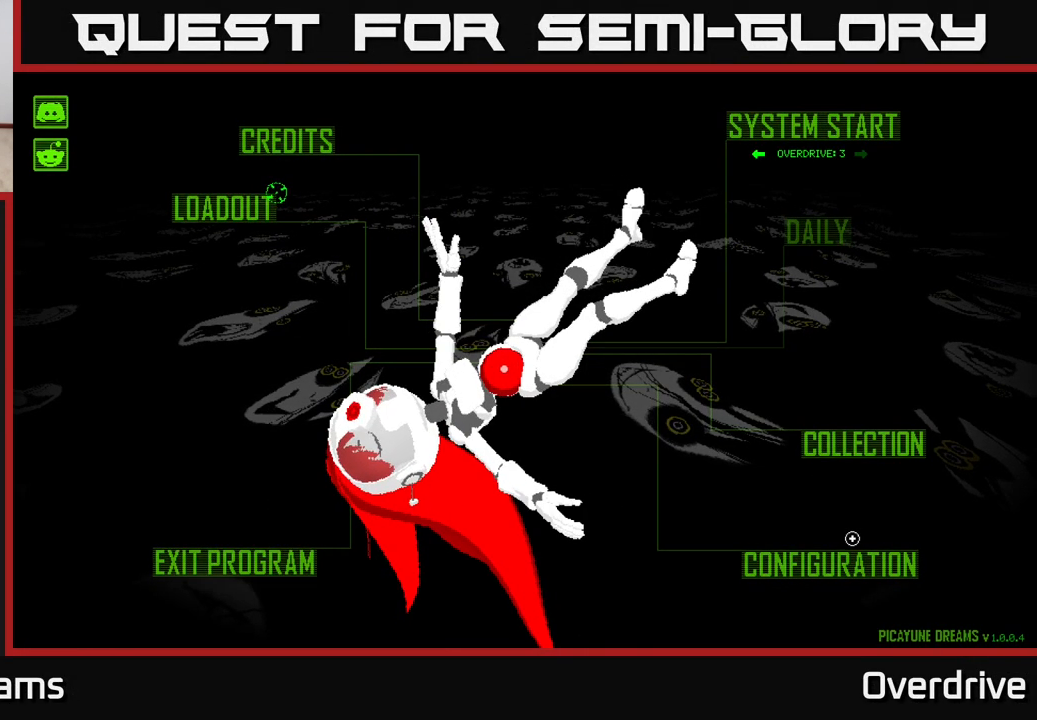
{"buttons": [], "left_stick": "center", "right_stick": "center", "events": []}
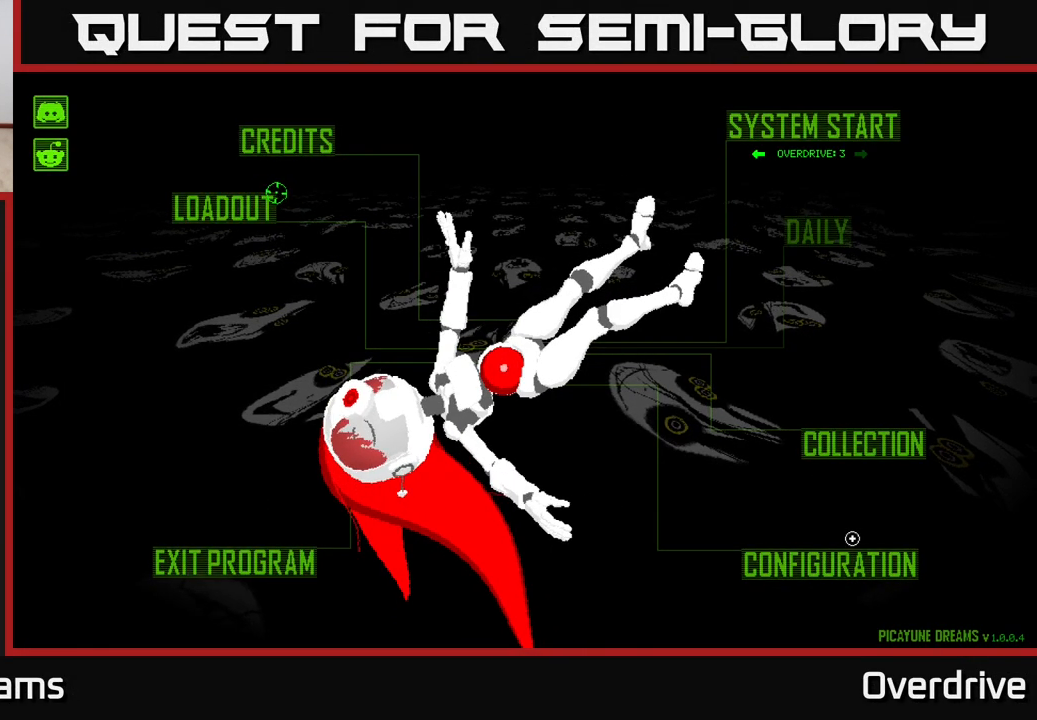
{"buttons": [], "left_stick": "center", "right_stick": "center", "events": []}
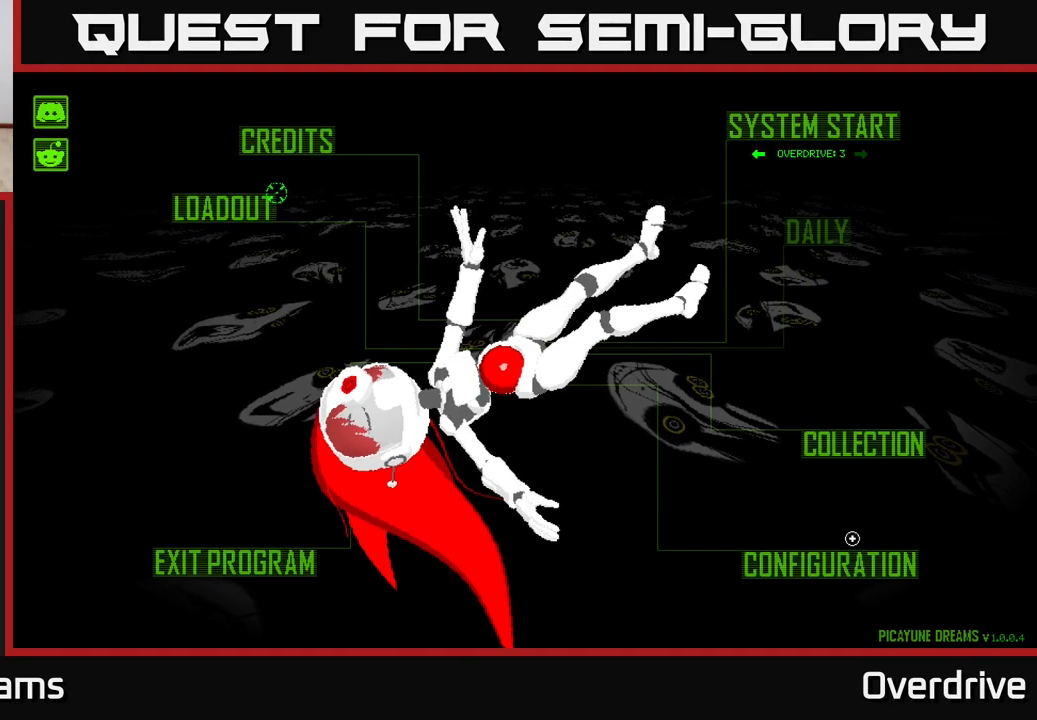
{"buttons": [], "left_stick": "center", "right_stick": "center", "events": []}
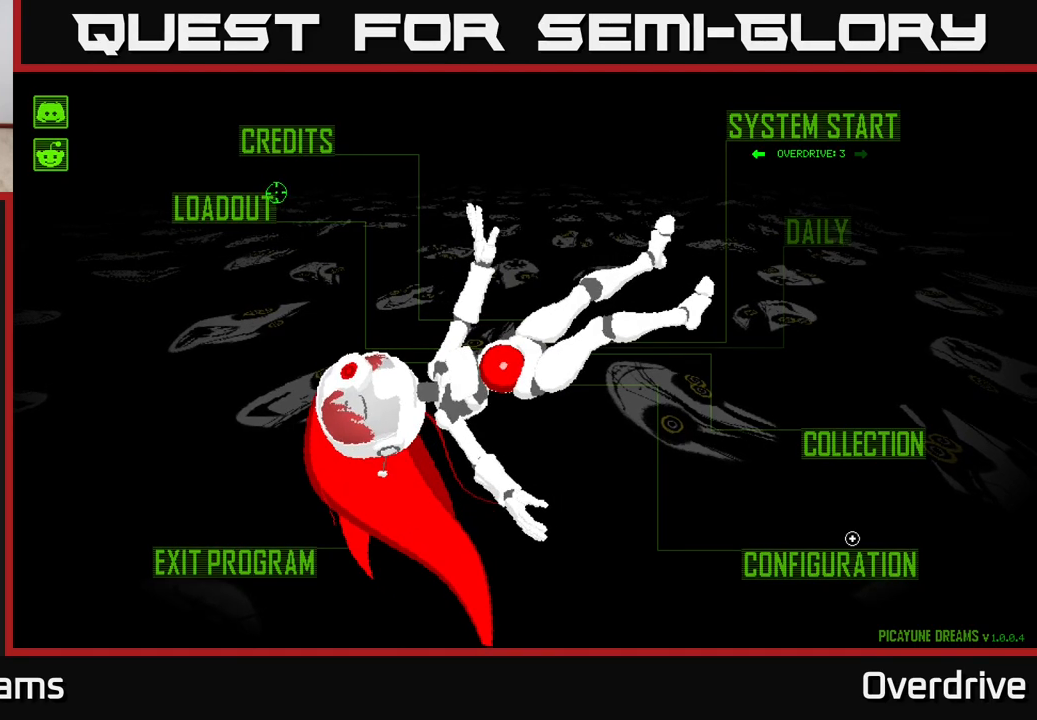
{"buttons": [], "left_stick": "center", "right_stick": "center", "events": []}
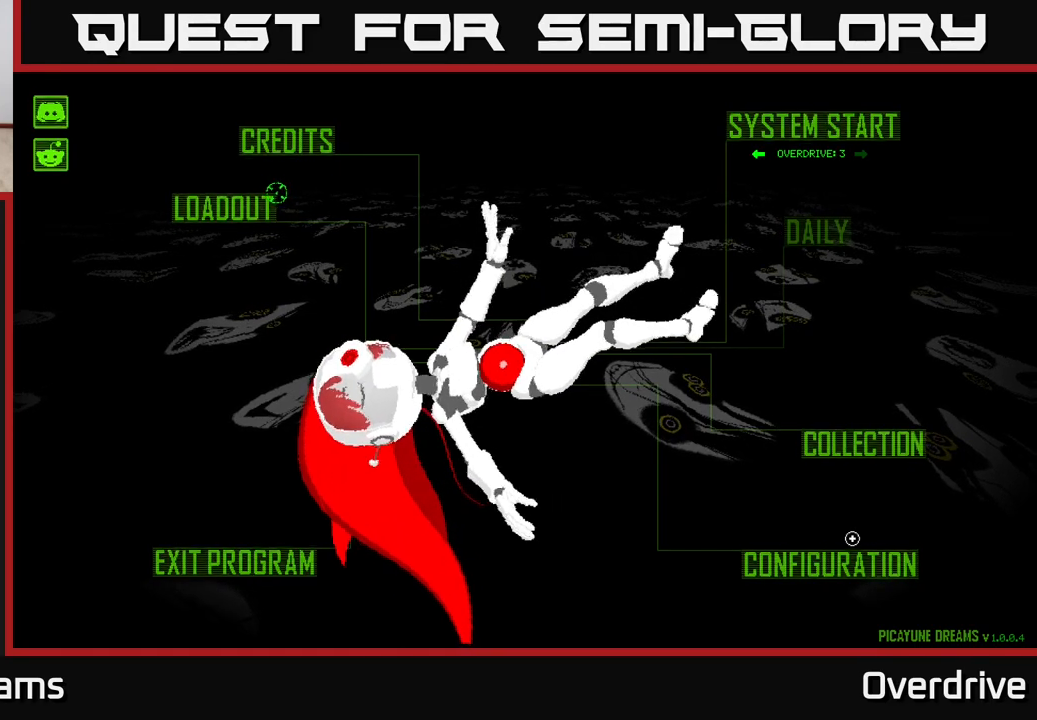
{"buttons": [], "left_stick": "center", "right_stick": "center", "events": []}
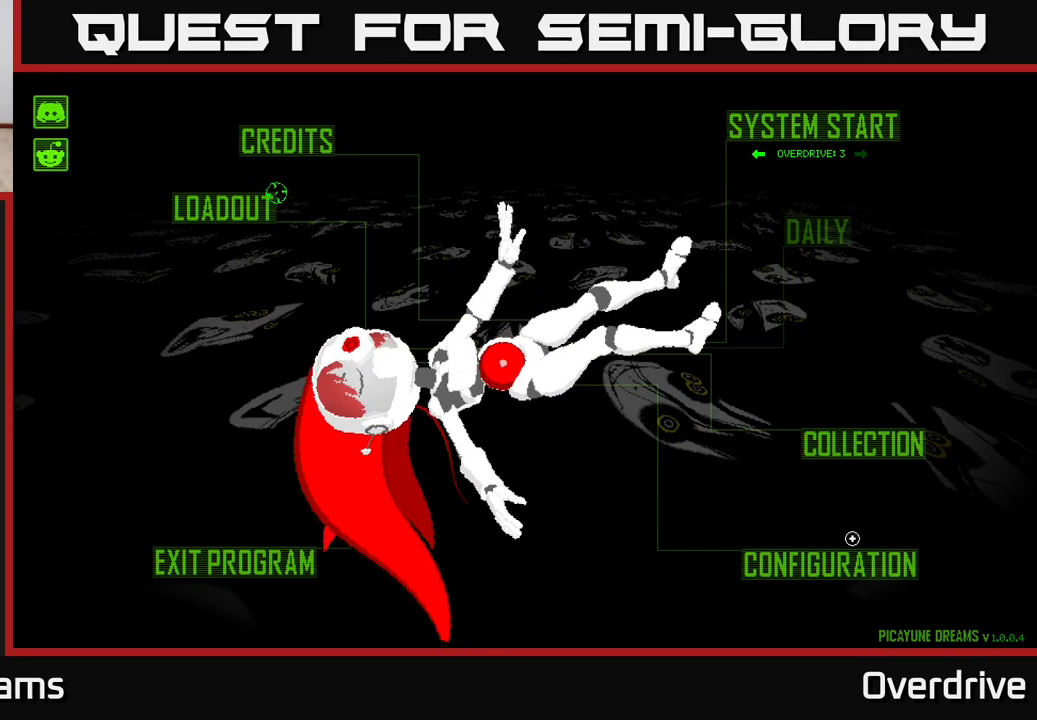
{"buttons": [], "left_stick": "right", "right_stick": "center", "events": [[450, "left_stick", "right"]]}
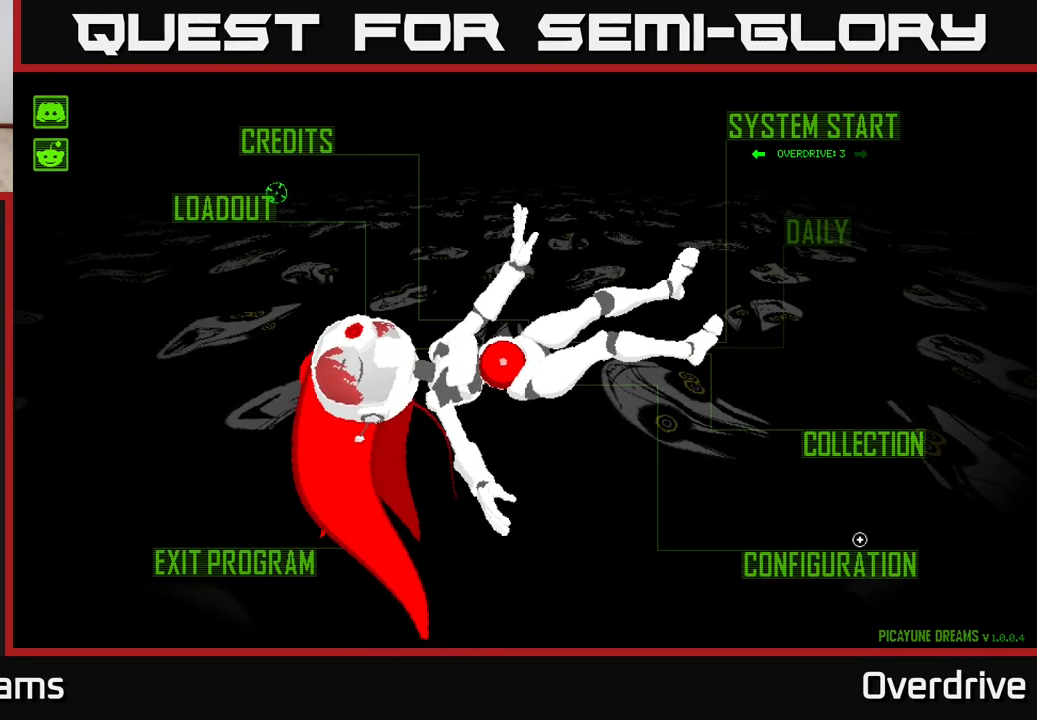
{"buttons": [], "left_stick": "up-left", "right_stick": "center", "events": [[267, "left_stick", "center"], [367, "left_stick", "up-left"]]}
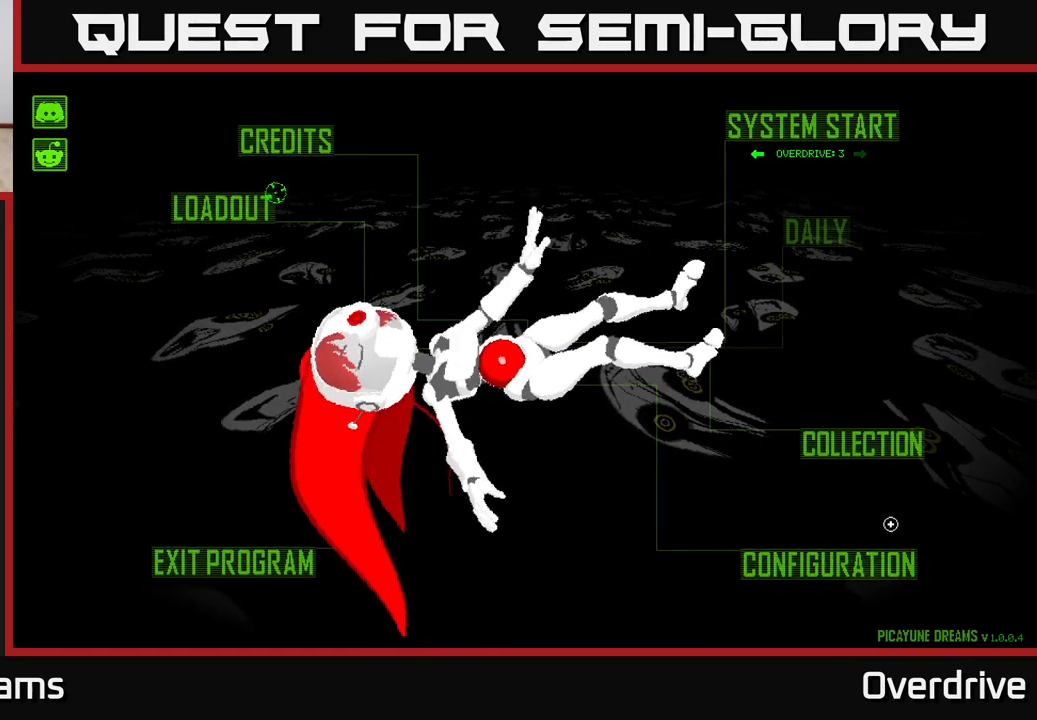
{"buttons": [], "left_stick": "up", "right_stick": "center", "events": [[67, "left_stick", "up"], [267, "left_stick", "up-left"], [483, "left_stick", "up"]]}
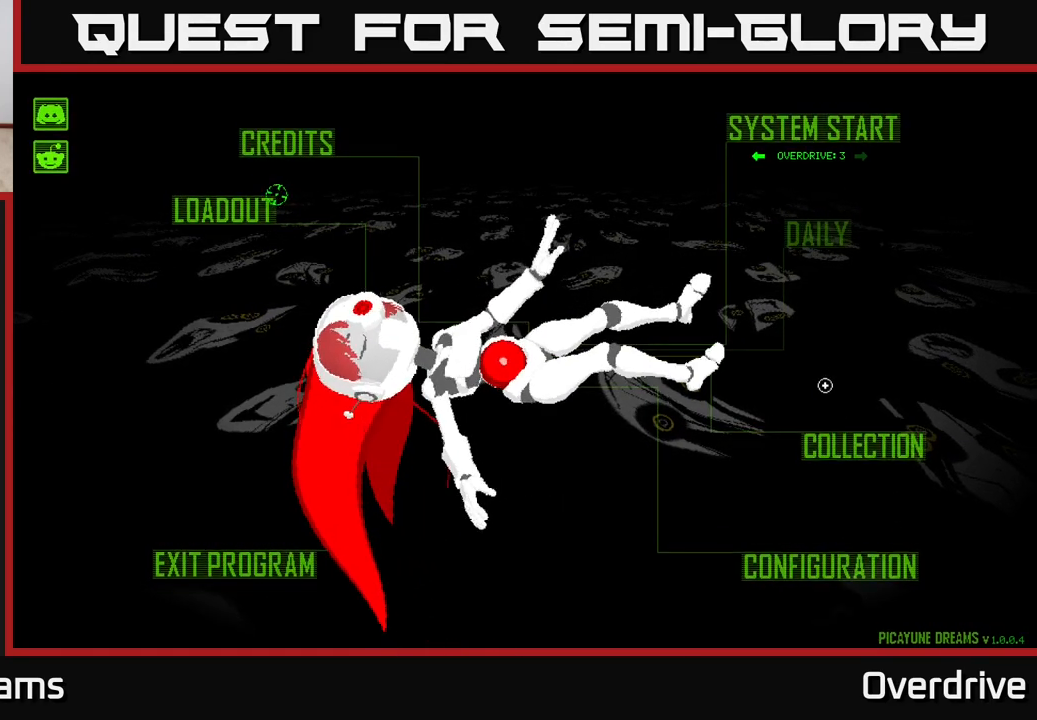
{"buttons": [], "left_stick": "up", "right_stick": "center", "events": []}
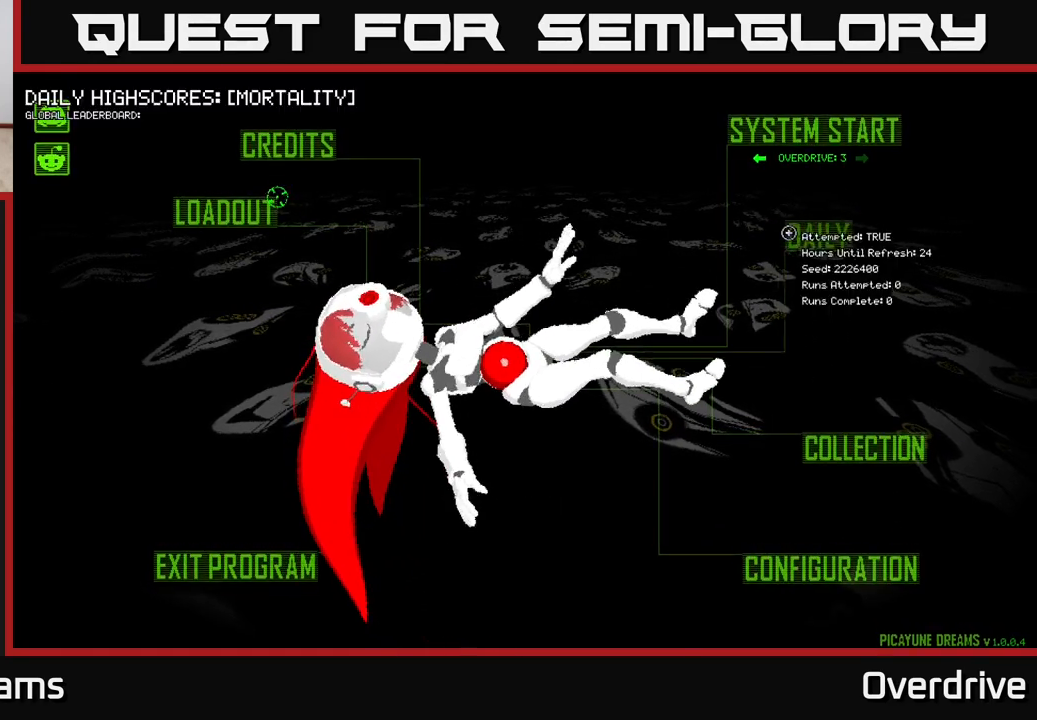
{"buttons": [], "left_stick": "left", "right_stick": "center", "events": [[200, "left_stick", "center"], [383, "left_stick", "left"]]}
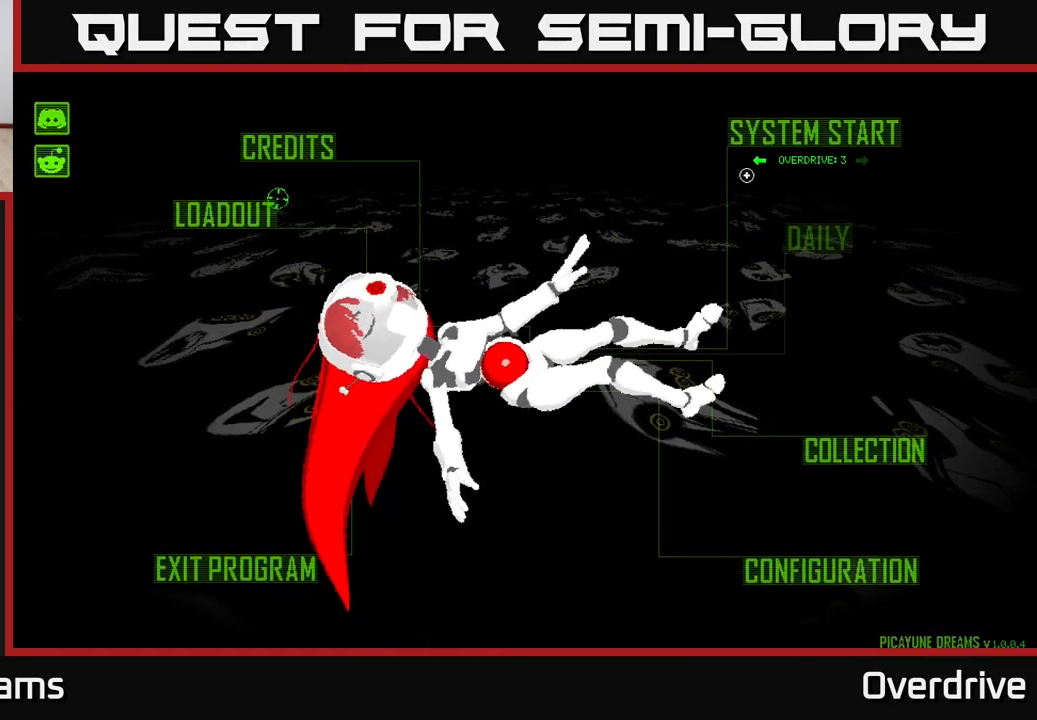
{"buttons": [], "left_stick": "up-right", "right_stick": "center", "events": [[83, "left_stick", "center"], [383, "left_stick", "up-right"]]}
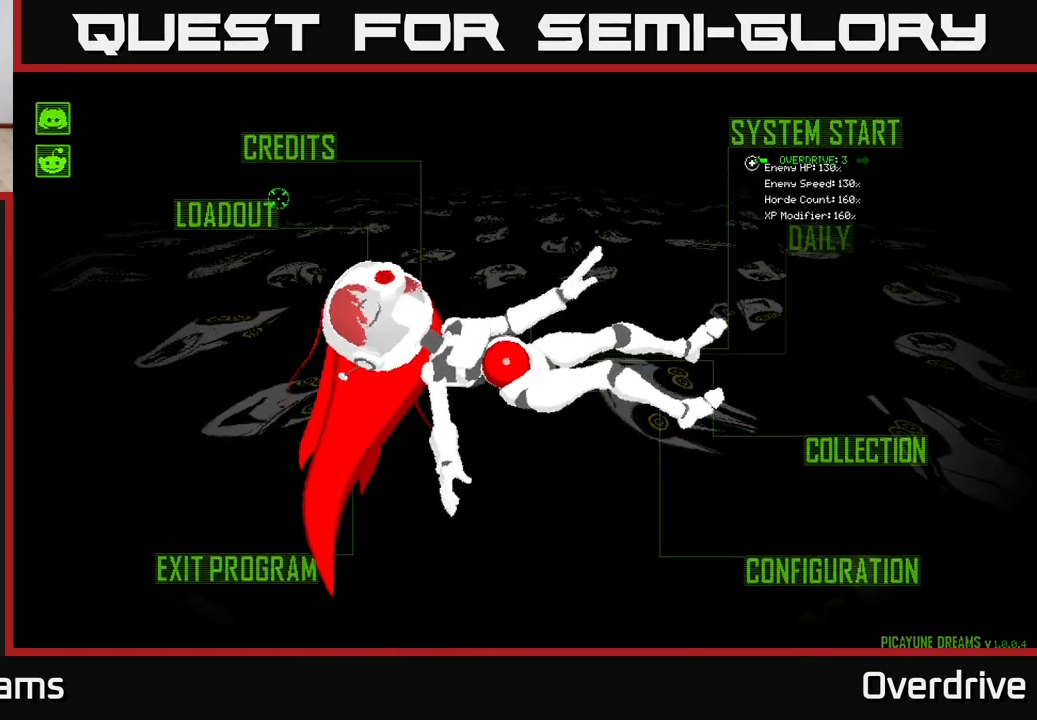
{"buttons": [], "left_stick": "left", "right_stick": "center", "events": [[117, "left_stick", "left"]]}
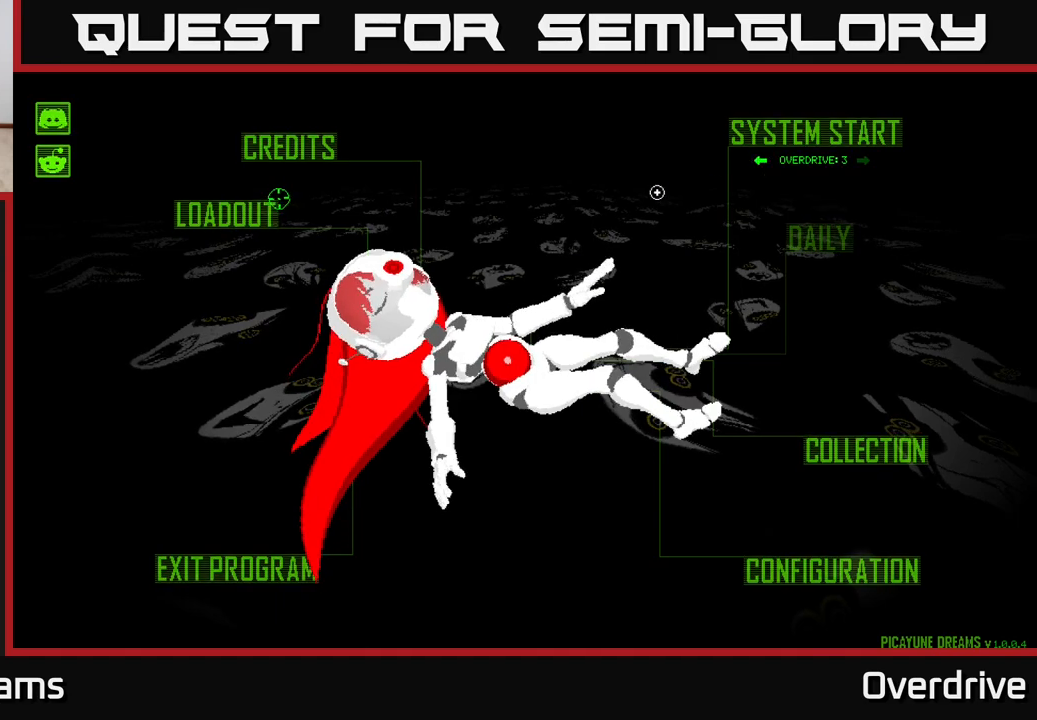
{"buttons": [], "left_stick": "left", "right_stick": "center", "events": []}
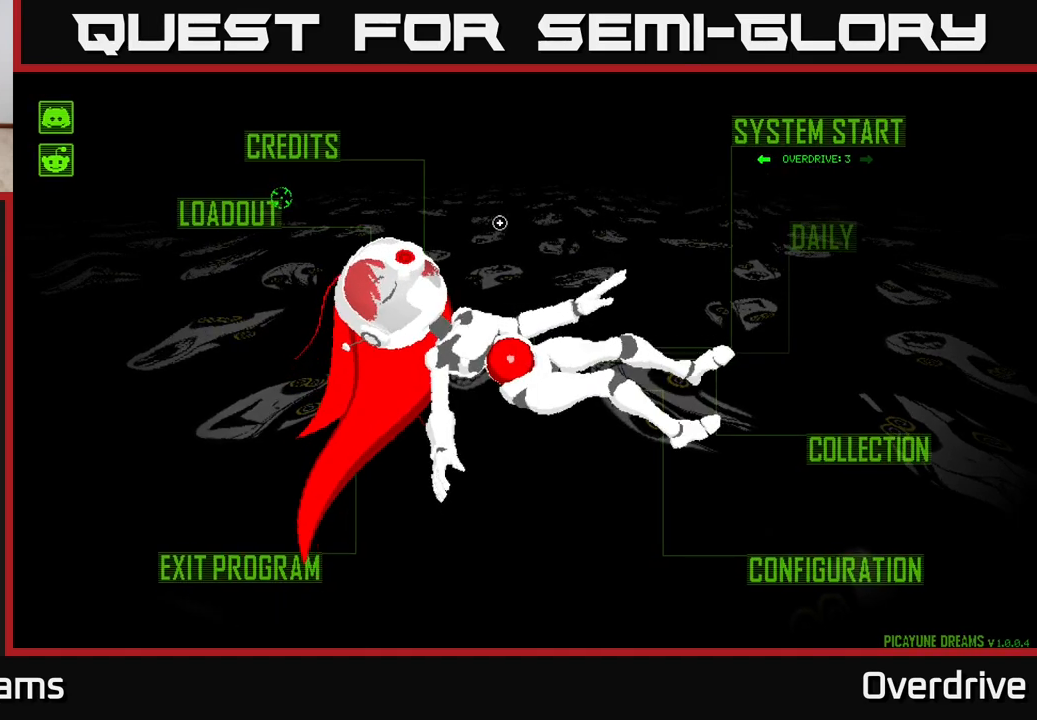
{"buttons": [], "left_stick": "left", "right_stick": "center", "events": []}
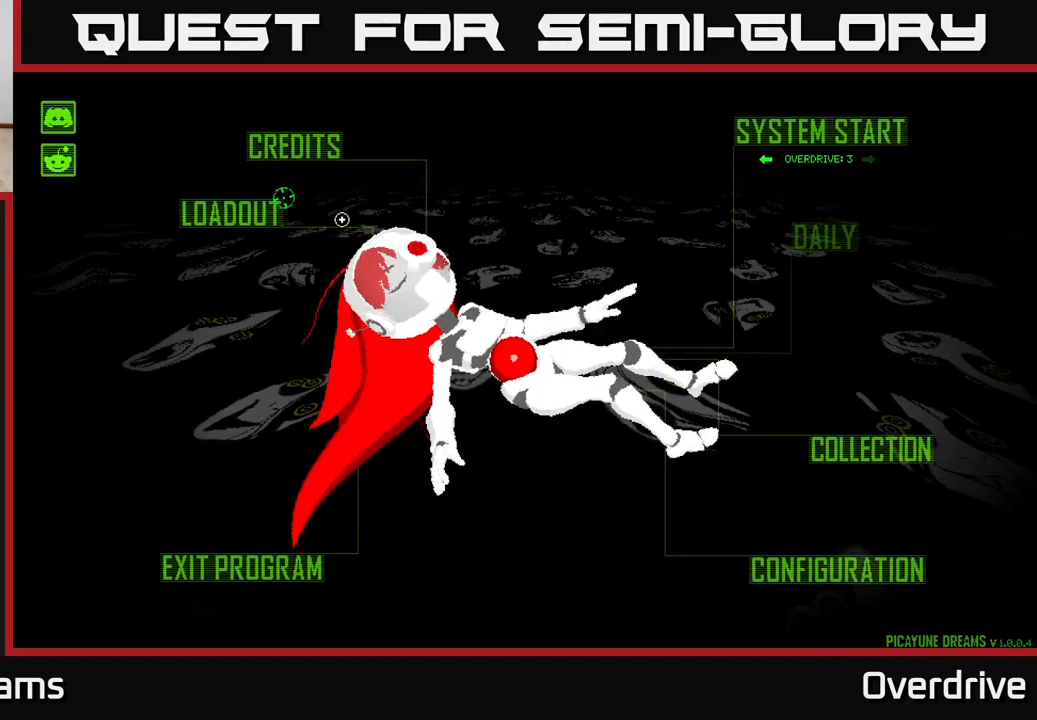
{"buttons": [], "left_stick": "center", "right_stick": "center", "events": [[250, "left_stick", "center"], [367, "A", "down"], [433, "A", "up"]]}
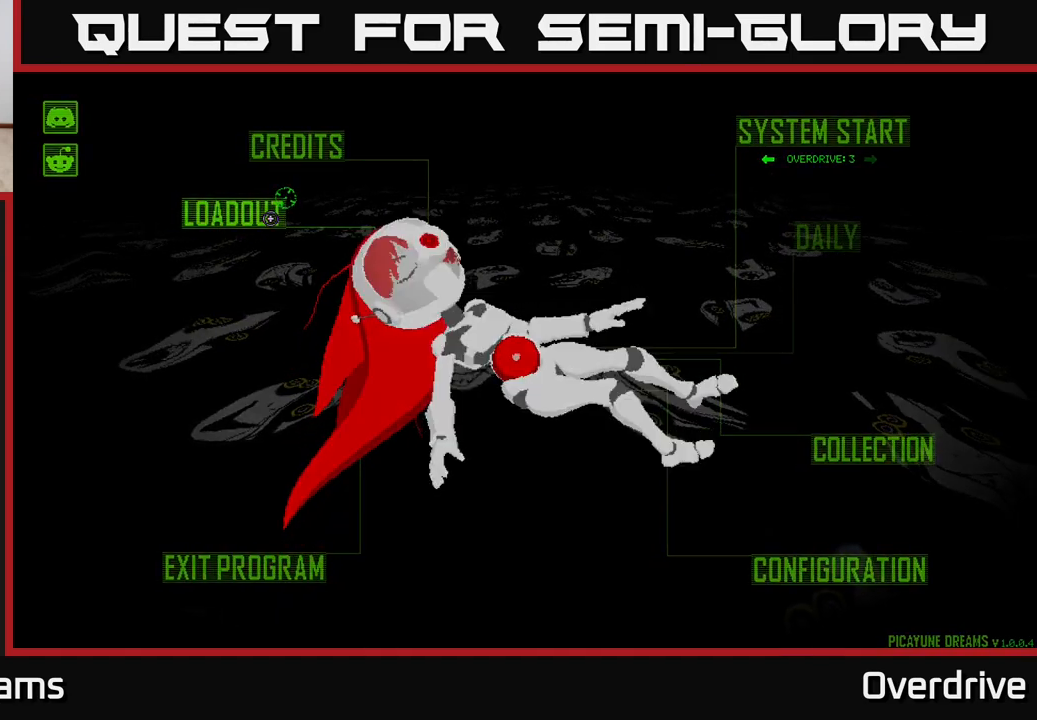
{"buttons": [], "left_stick": "center", "right_stick": "center", "events": []}
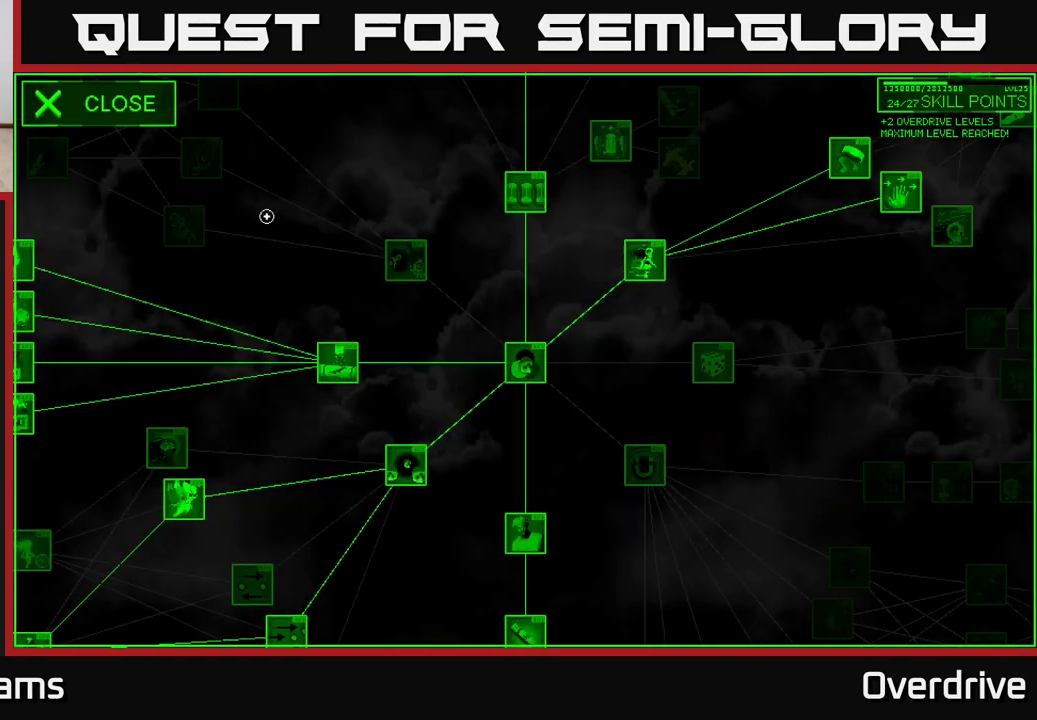
{"buttons": [], "left_stick": "center", "right_stick": "center", "events": []}
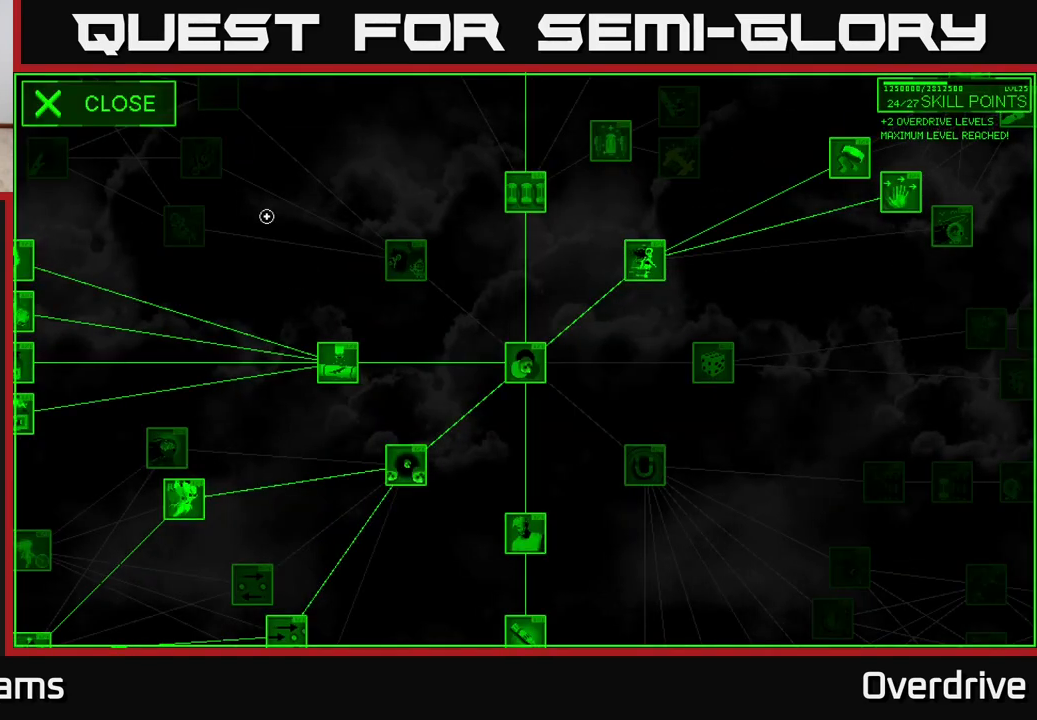
{"buttons": [], "left_stick": "center", "right_stick": "center", "events": []}
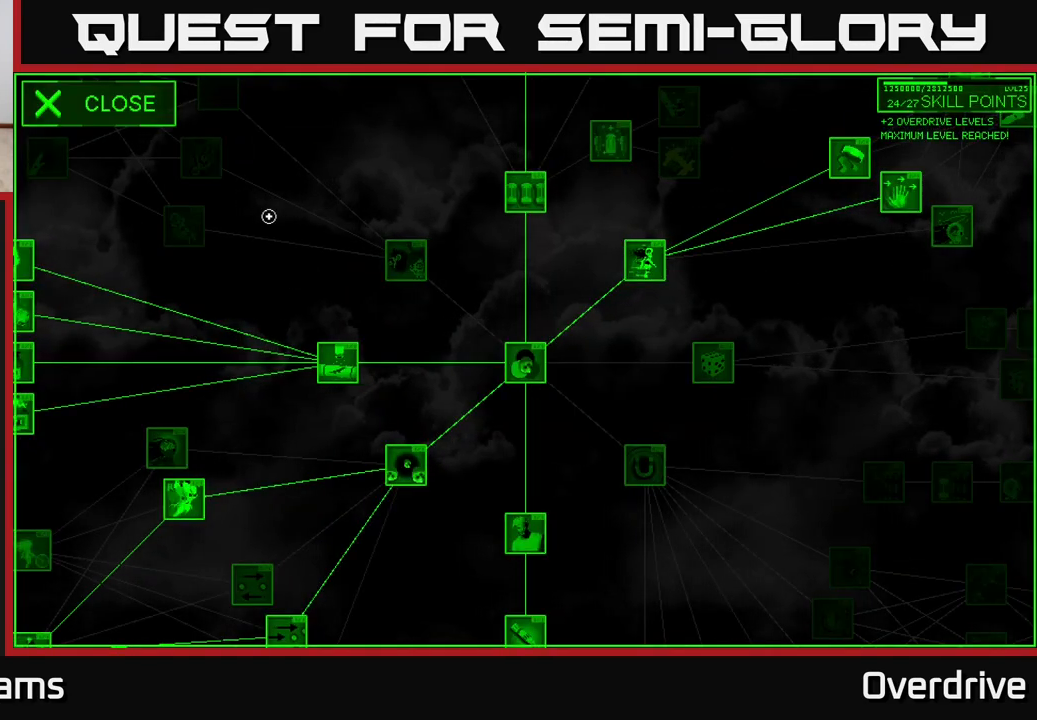
{"buttons": [], "left_stick": "left", "right_stick": "center", "events": [[17, "left_stick", "right"], [67, "left_stick", "down-right"], [450, "left_stick", "left"]]}
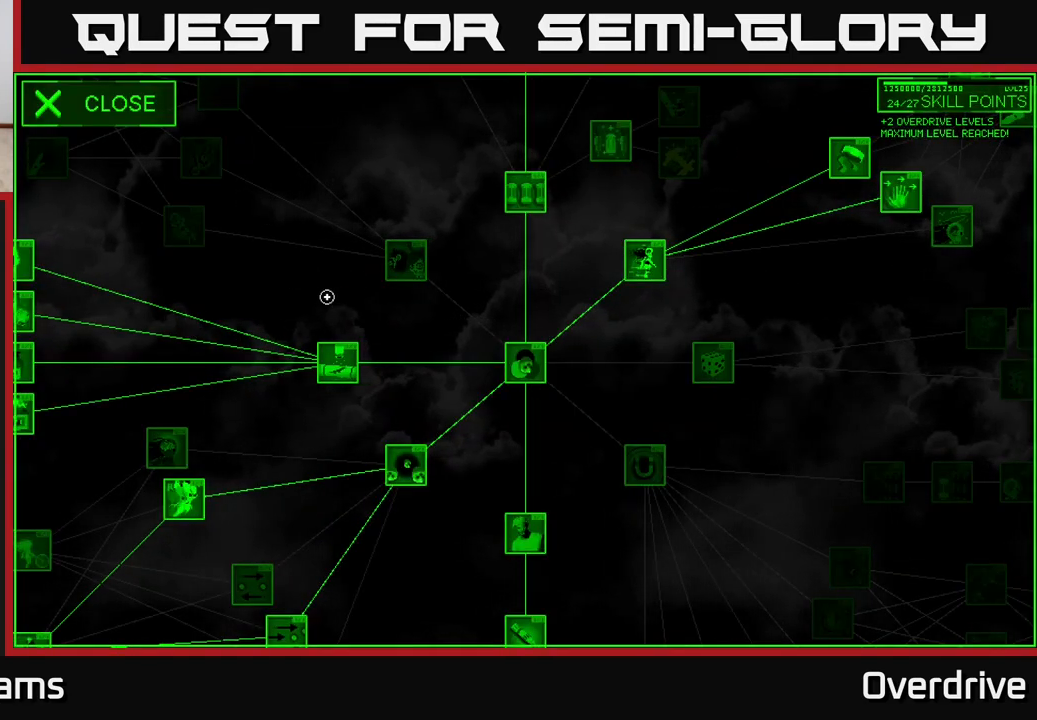
{"buttons": [], "left_stick": "up-left", "right_stick": "down", "events": [[17, "left_stick", "up-left"], [317, "left_stick", "left"], [417, "left_stick", "up-left"], [467, "right_stick", "down"]]}
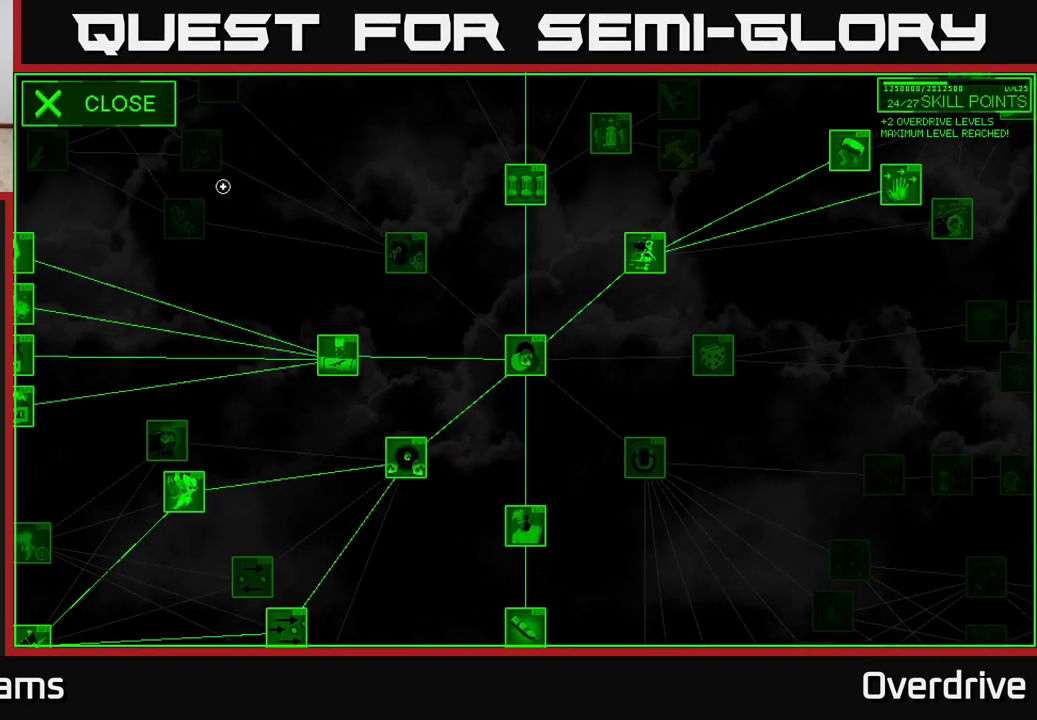
{"buttons": [], "left_stick": "up-left", "right_stick": "up-left", "events": [[233, "left_stick", "left"], [417, "left_stick", "up-left"], [417, "right_stick", "up-left"]]}
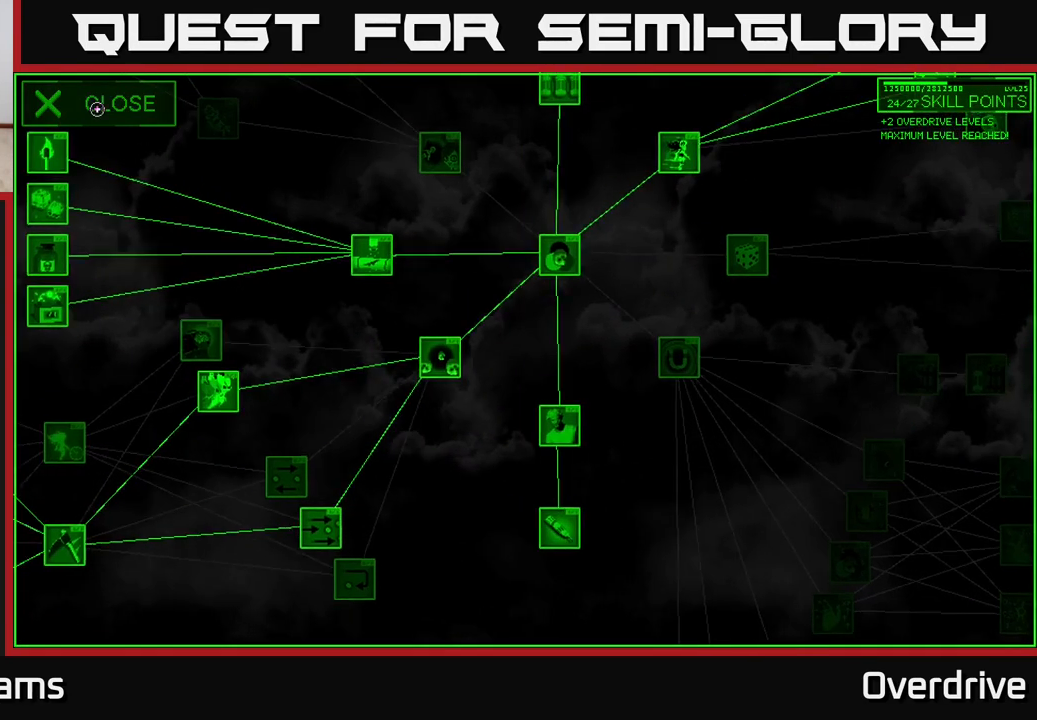
{"buttons": [], "left_stick": "down-right", "right_stick": "up-left", "events": [[117, "left_stick", "center"], [250, "left_stick", "down"], [450, "left_stick", "down-right"]]}